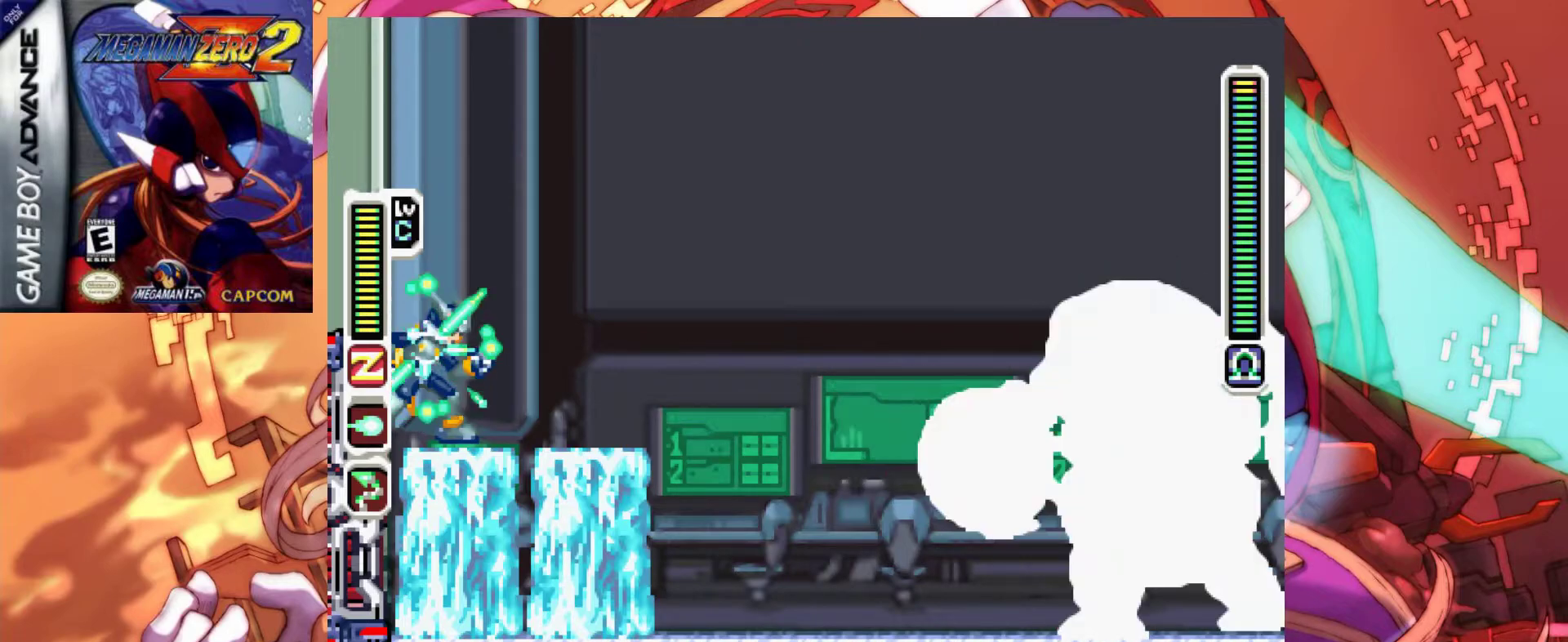
Gameplay with keyboard; each line is a JSON object with the keys held at the frame after it. "events" lists presses ("down") and releases ("up") of ".", "/", "0", "1", "2", "3", "4", "5", "6", "7", "8", "9", "a", "alt_l", "alt_r", "b", "backslash", "backspace", "c", "caps_lock", "comma", "ctrl_l", "ctrl_r", "d", "down", "e", "equals", "f", "g", "h", "i", "j", "k", "l", "lbracket", "left", "m", "minus", "n", "o", "p", "q", "quote", "r", "rbracket", "return", "right", "s", "semicolon", "shift_l", "shift_r", "space", "super", "t", "tab", "tilde", "u", "up", "v", "w", "x", "y" and "z" between this image and that frame as [ms after this image, input, new state], when the widget could be followed in between. No other keys are recorded. Mouse input is not recorded.
{"keys": ["x"], "events": [[17, "x", "down"]]}
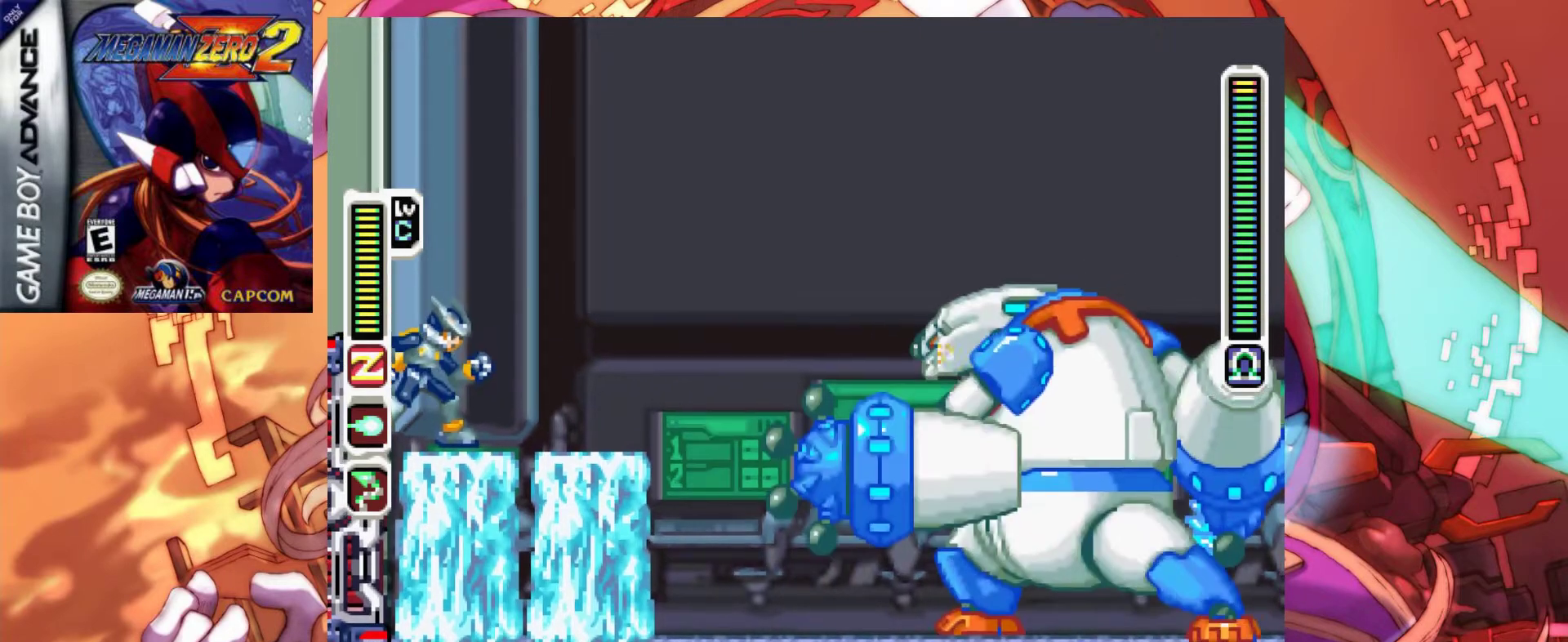
{"keys": ["x"], "events": []}
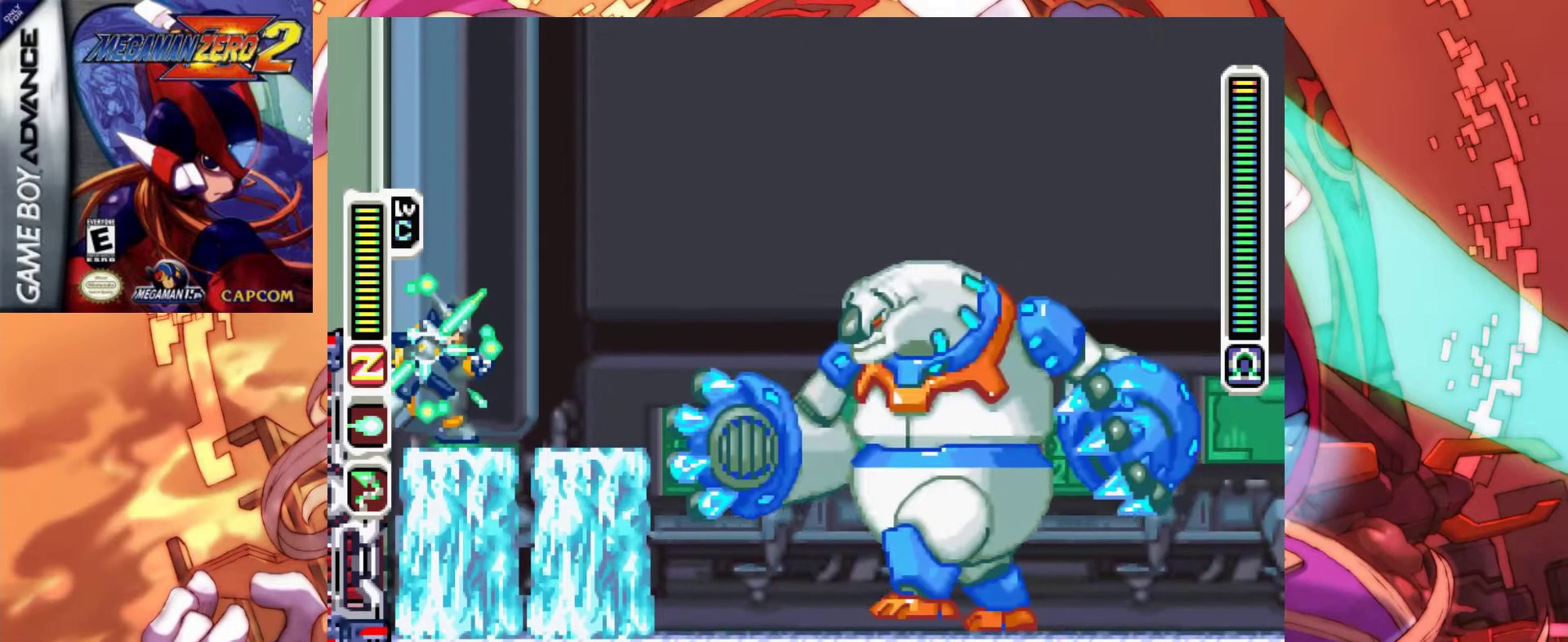
{"keys": [], "events": [[467, "x", "up"]]}
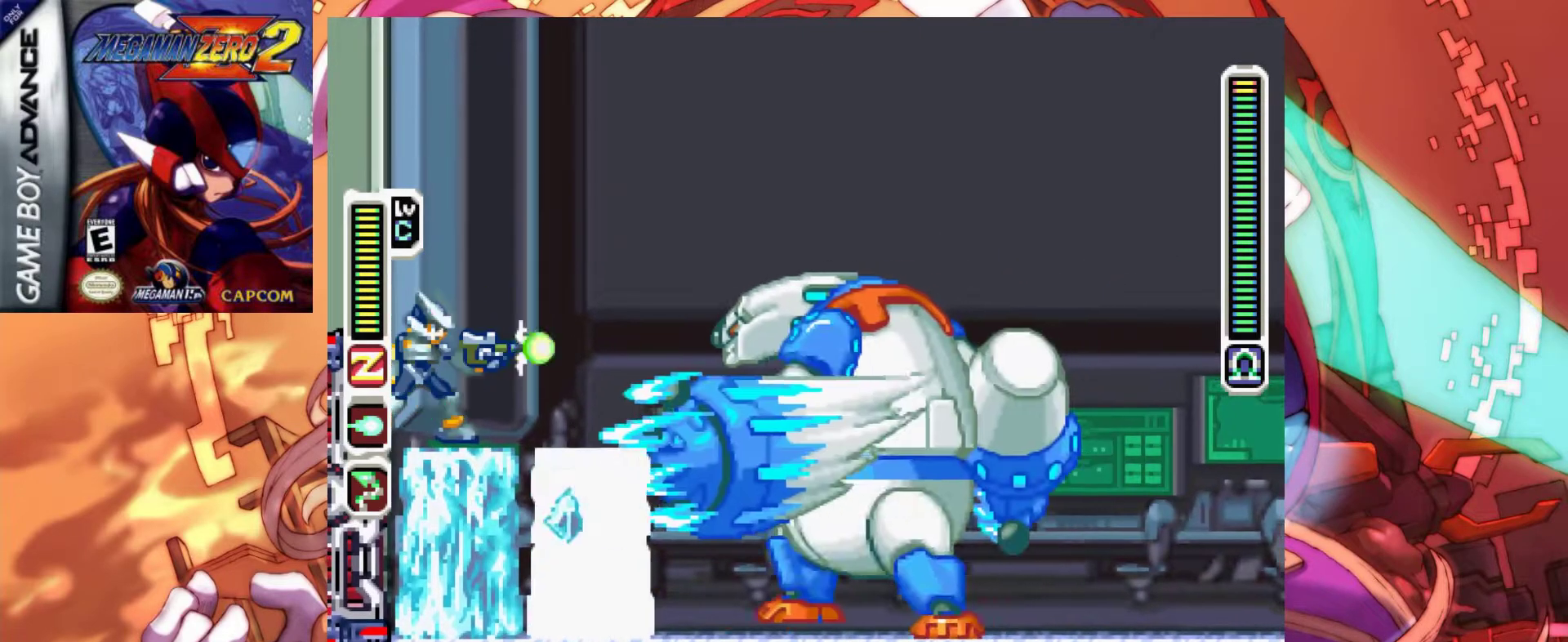
{"keys": ["left", "x"], "events": [[67, "x", "down"], [200, "z", "down"], [250, "left", "down"], [400, "z", "up"]]}
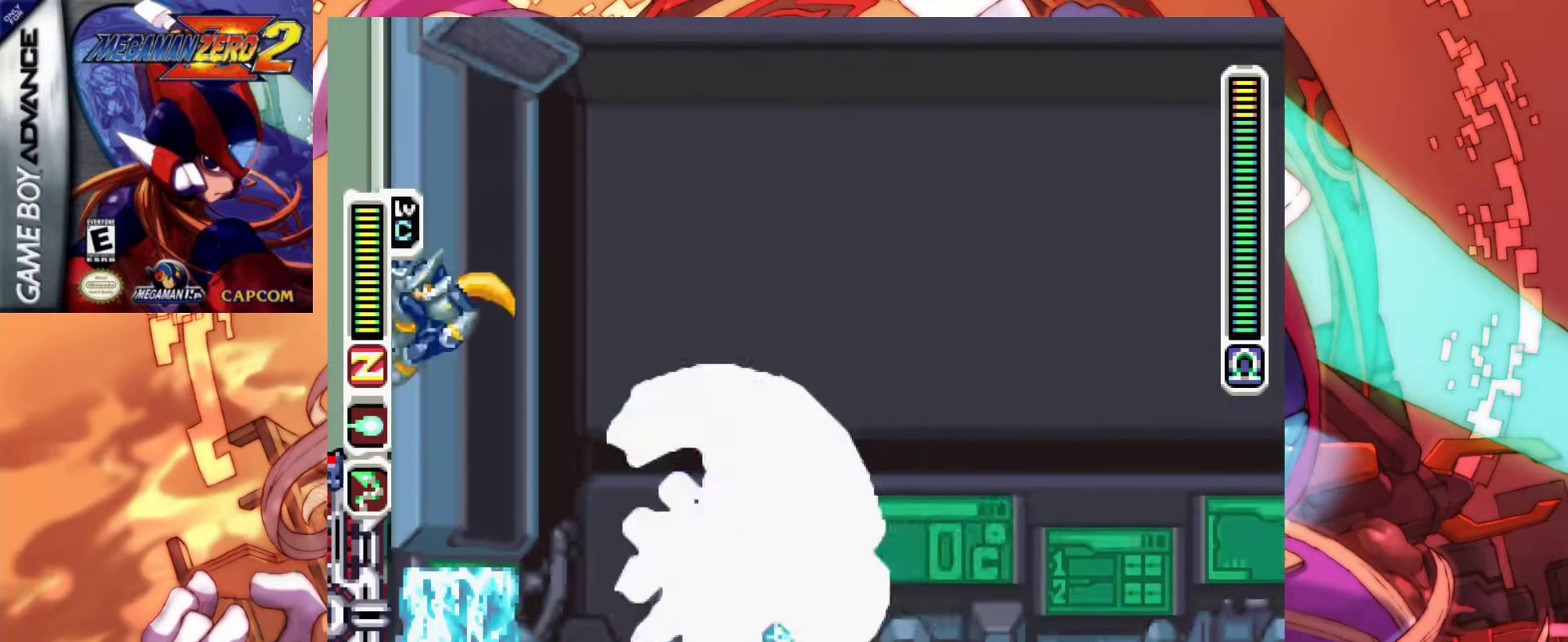
{"keys": ["left", "x"], "events": [[33, "z", "down"], [217, "z", "up"], [317, "z", "down"], [500, "z", "up"]]}
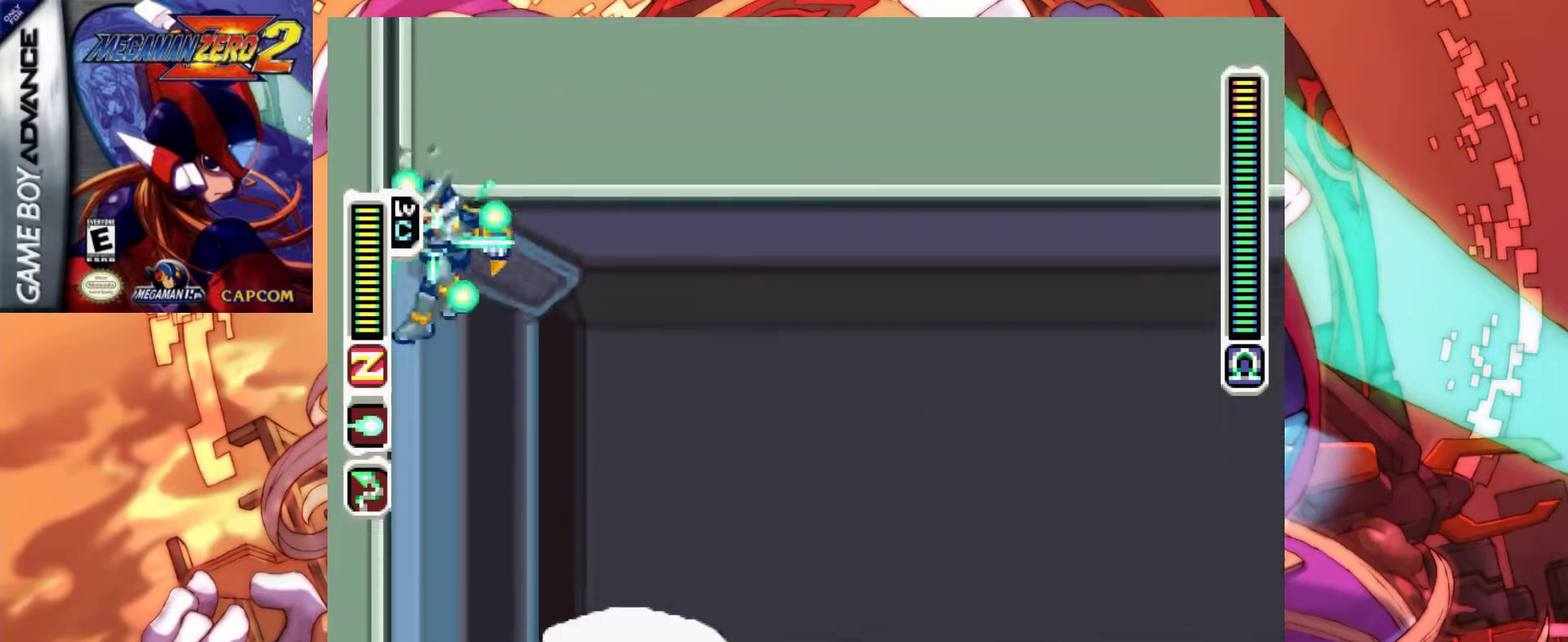
{"keys": ["a", "right", "x", "z"], "events": [[383, "a", "down"], [383, "z", "down"], [417, "right", "down"], [467, "left", "up"]]}
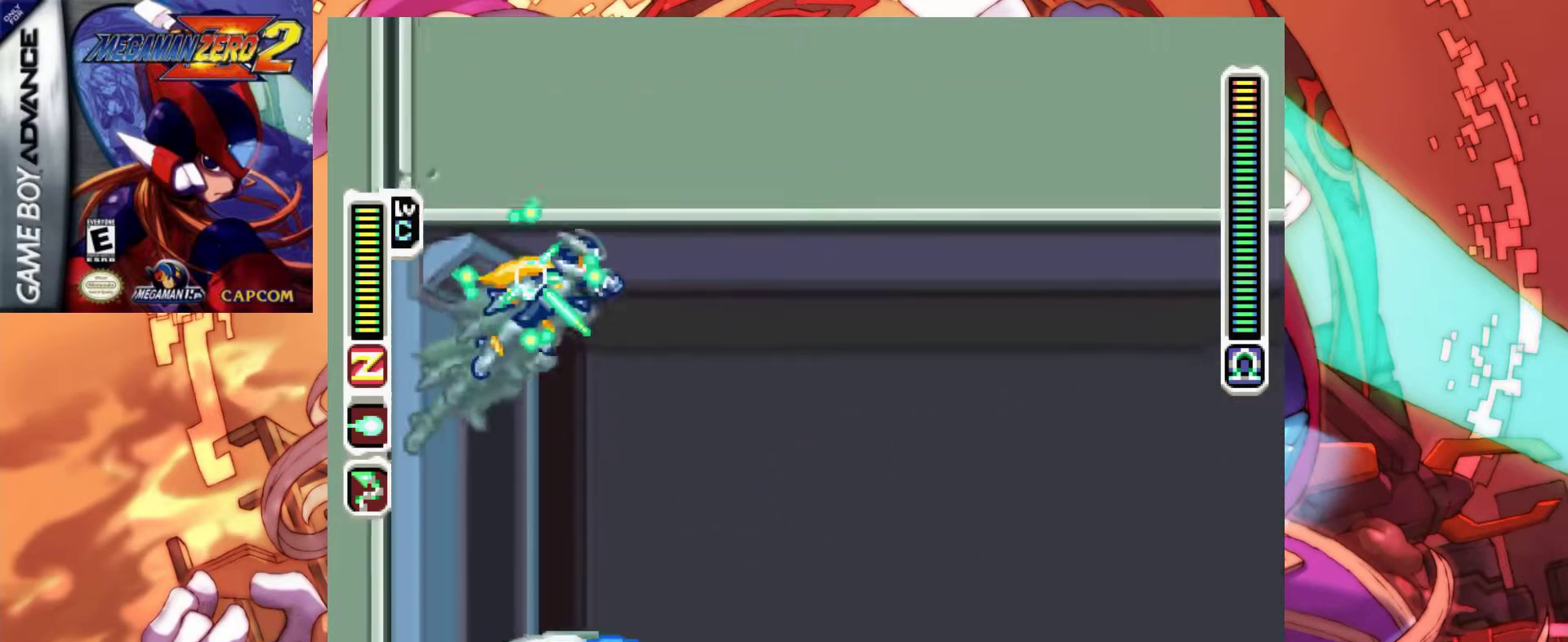
{"keys": ["right", "x"], "events": [[167, "z", "up"], [200, "a", "up"]]}
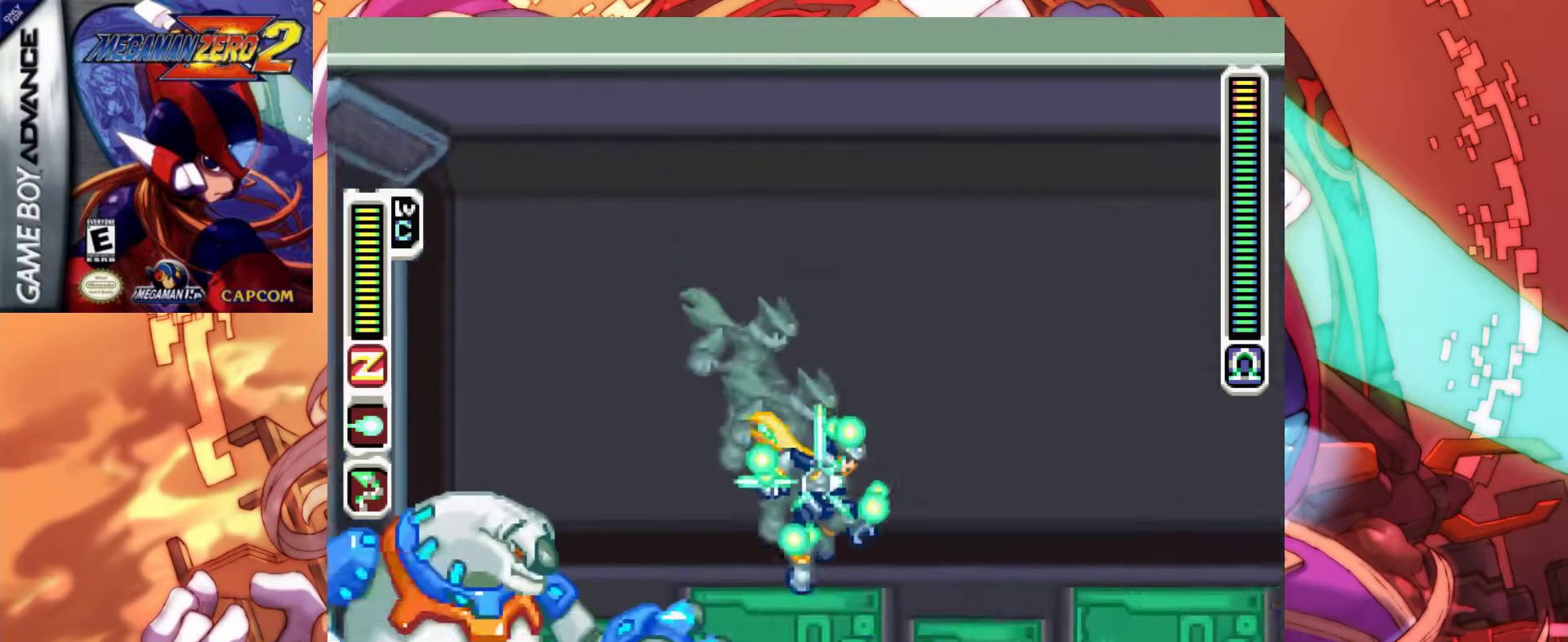
{"keys": ["a", "right", "x"], "events": [[217, "a", "down"], [450, "a", "up"], [500, "a", "down"]]}
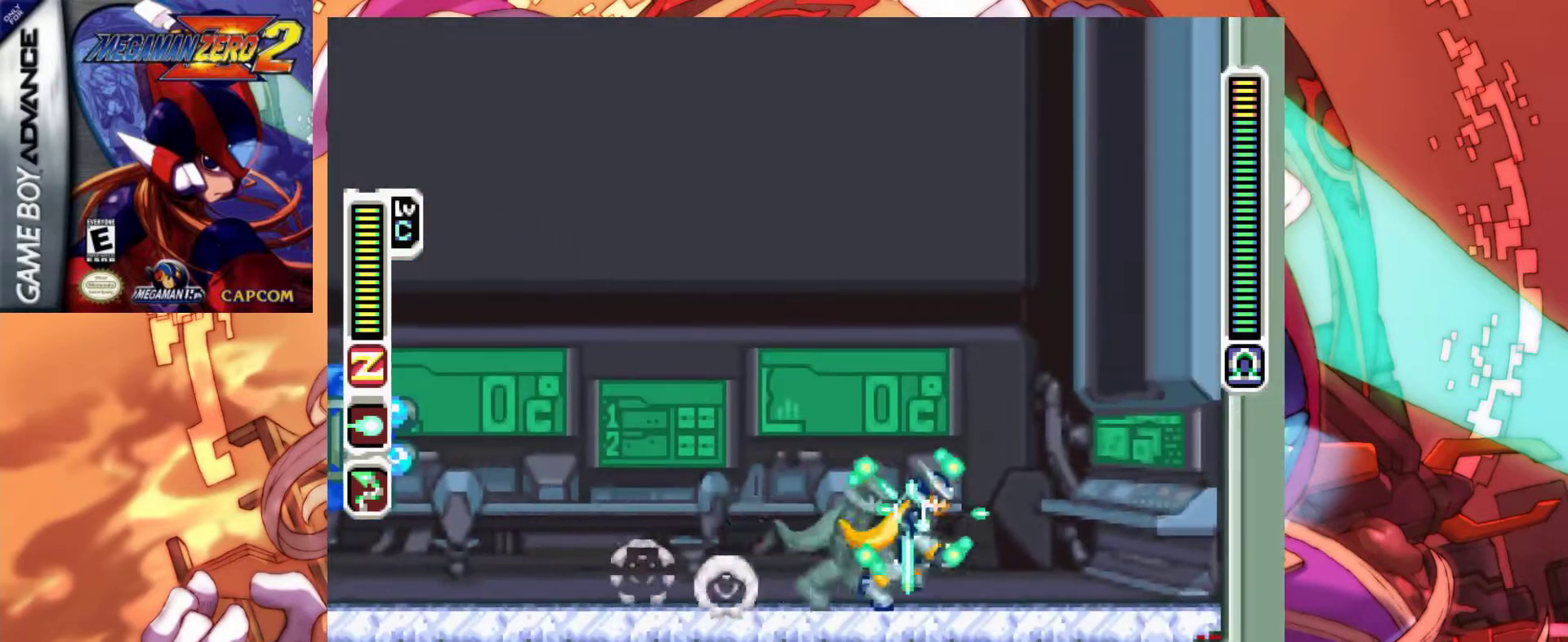
{"keys": ["a", "right", "x", "z"], "events": [[183, "z", "down"]]}
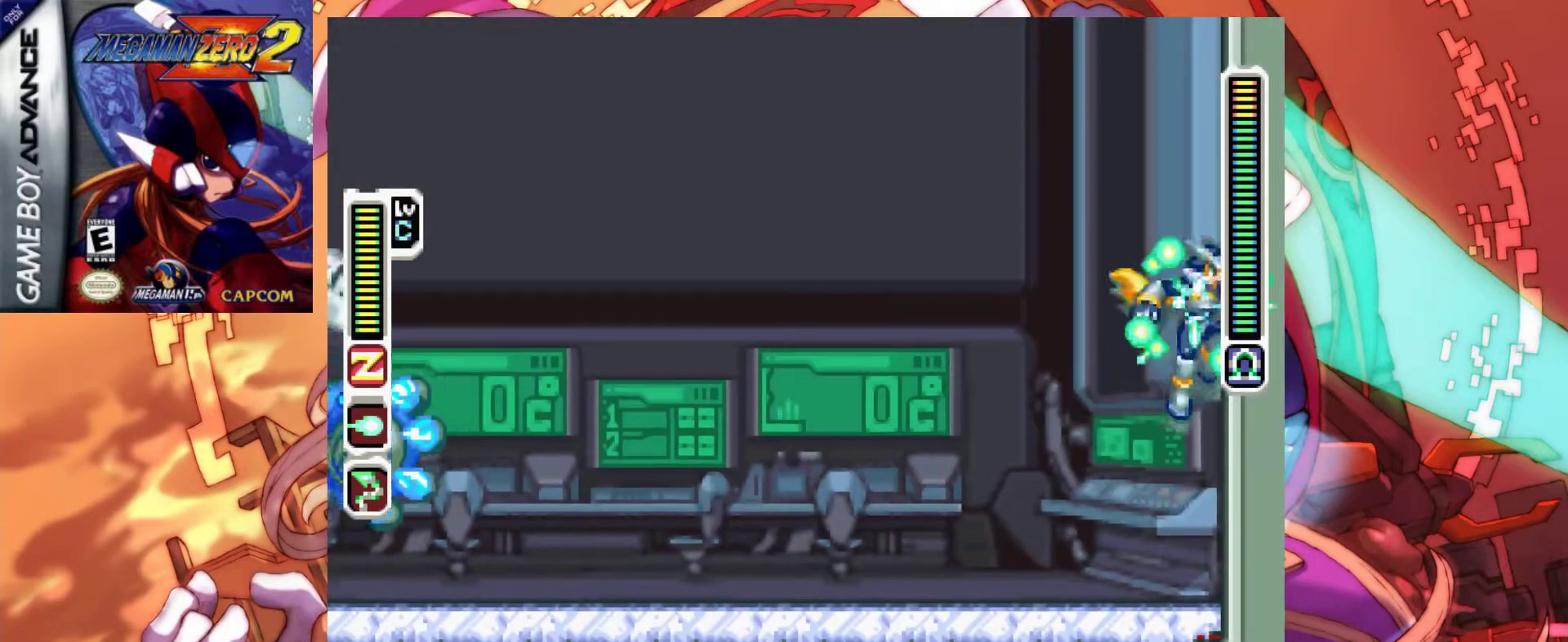
{"keys": ["right", "x", "z"], "events": [[17, "a", "up"], [17, "z", "up"], [67, "x", "up"], [200, "x", "down"], [300, "z", "down"]]}
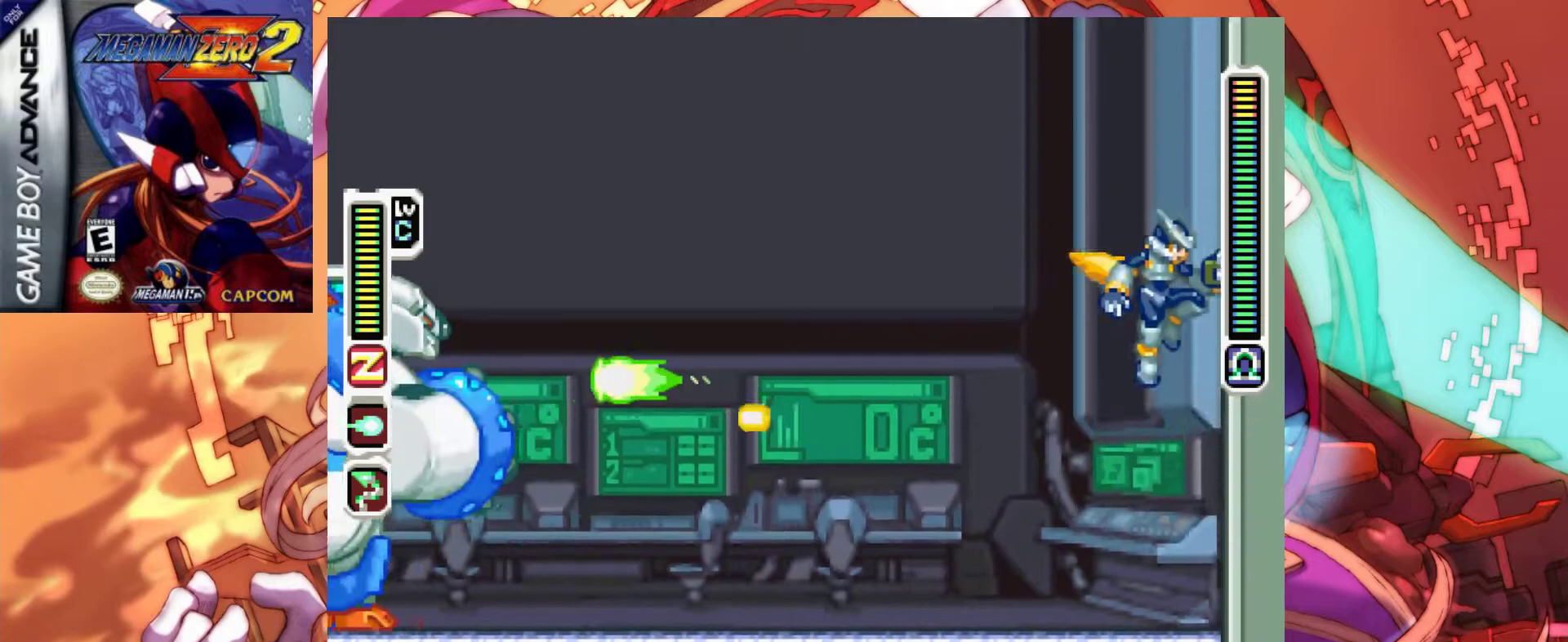
{"keys": ["right", "x"], "events": [[133, "z", "up"], [317, "z", "down"], [500, "z", "up"]]}
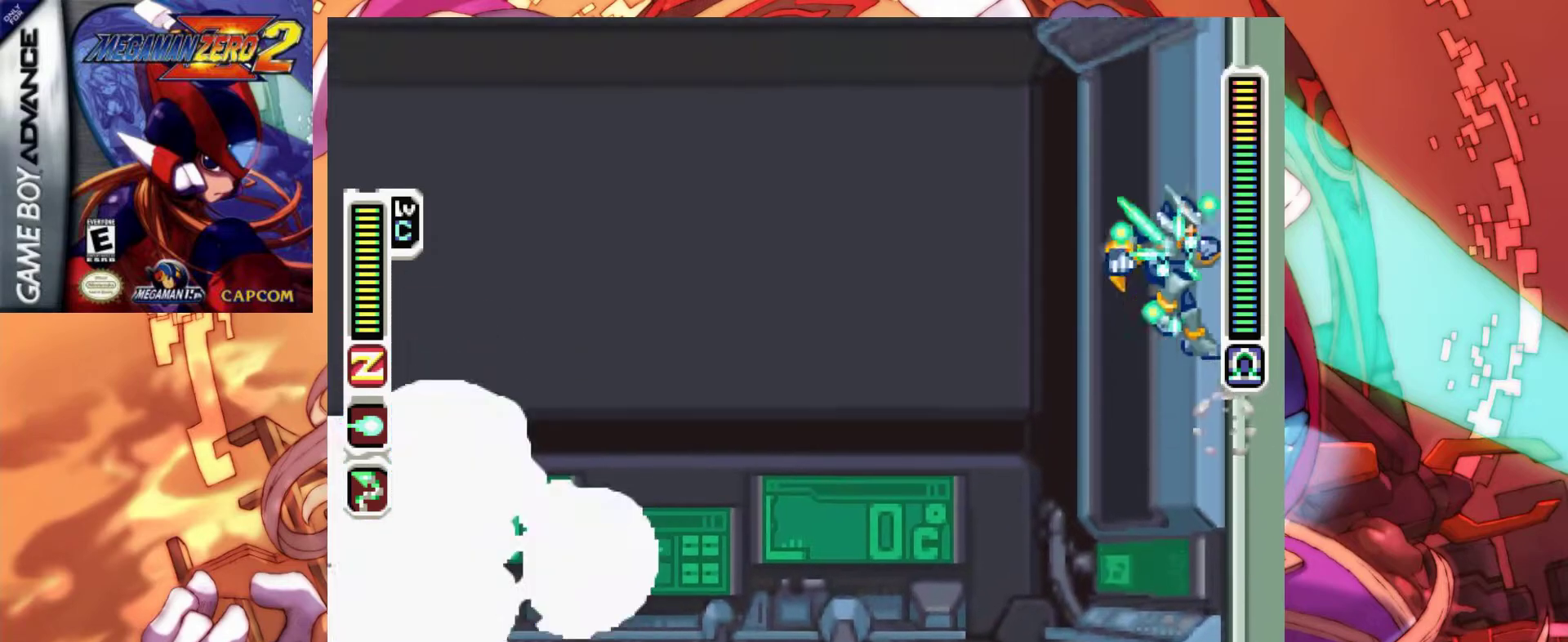
{"keys": ["right"], "events": [[417, "x", "up"]]}
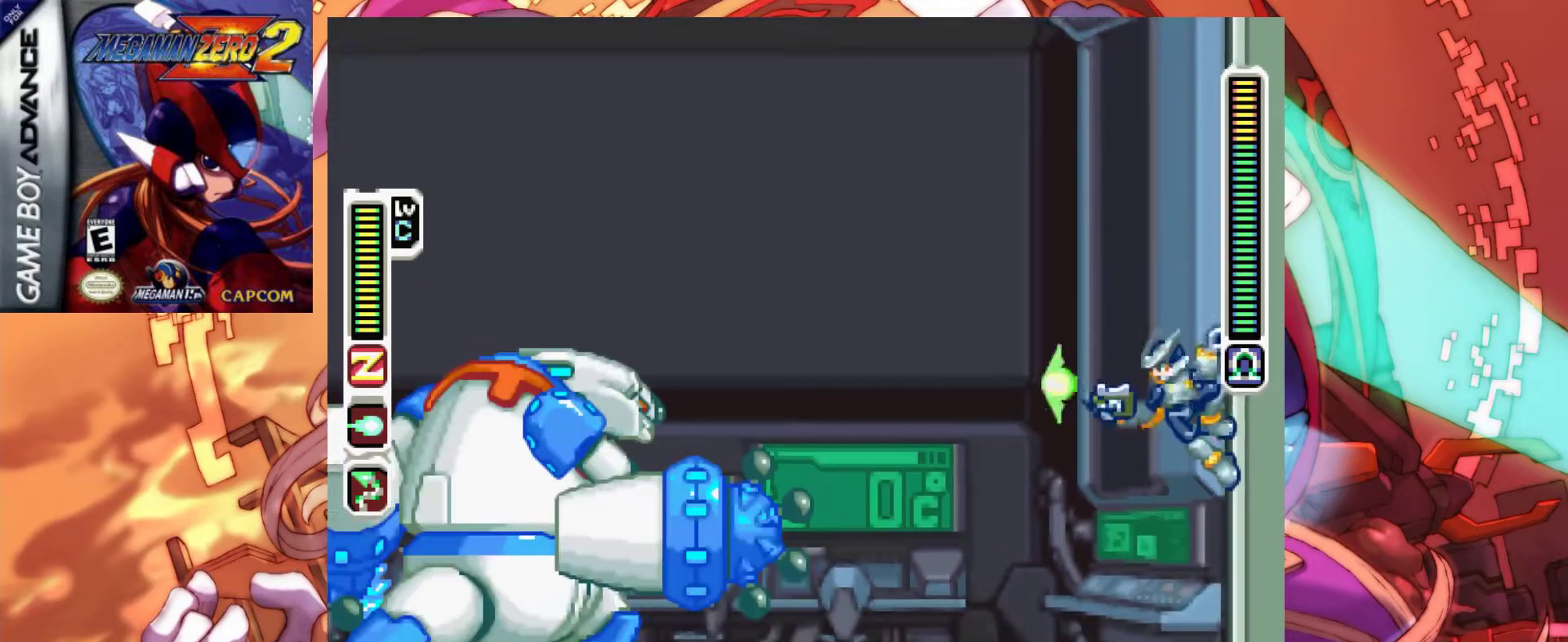
{"keys": ["right", "x"], "events": [[17, "x", "down"], [17, "z", "down"], [300, "z", "up"]]}
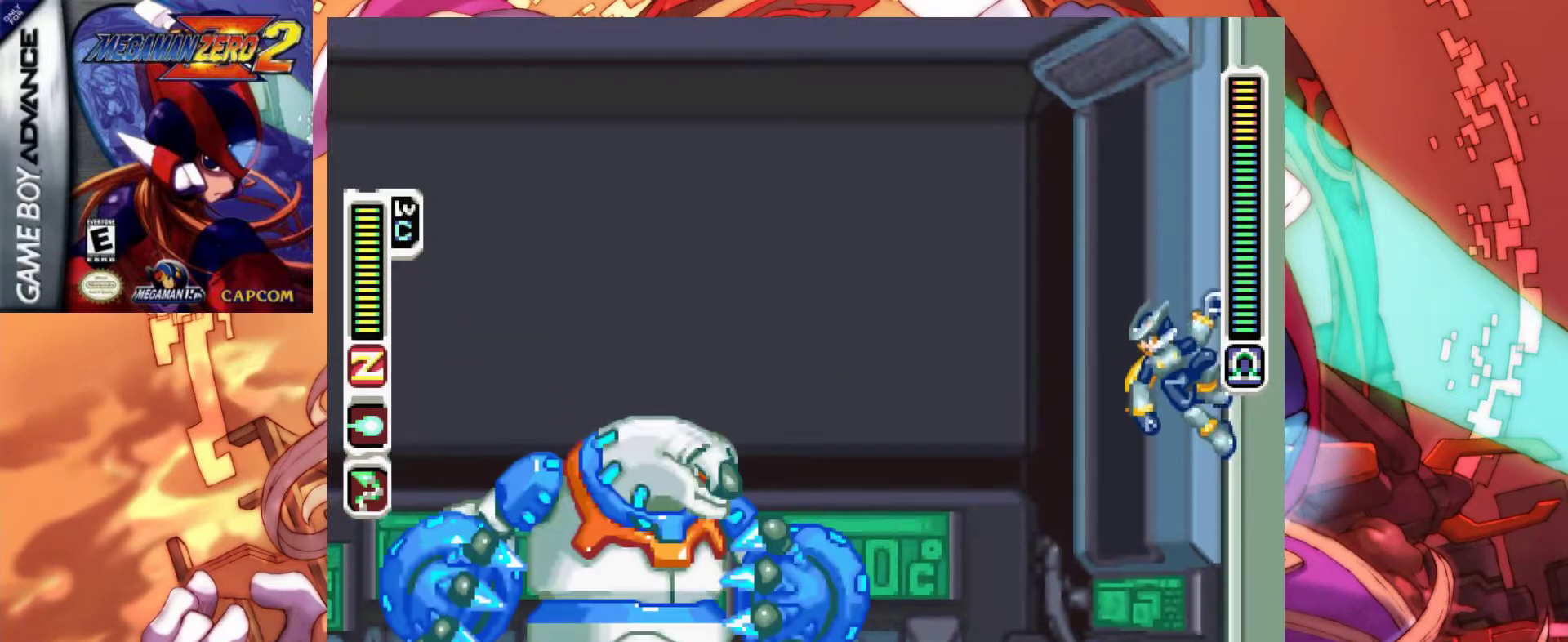
{"keys": ["right", "x", "z"], "events": [[400, "z", "down"]]}
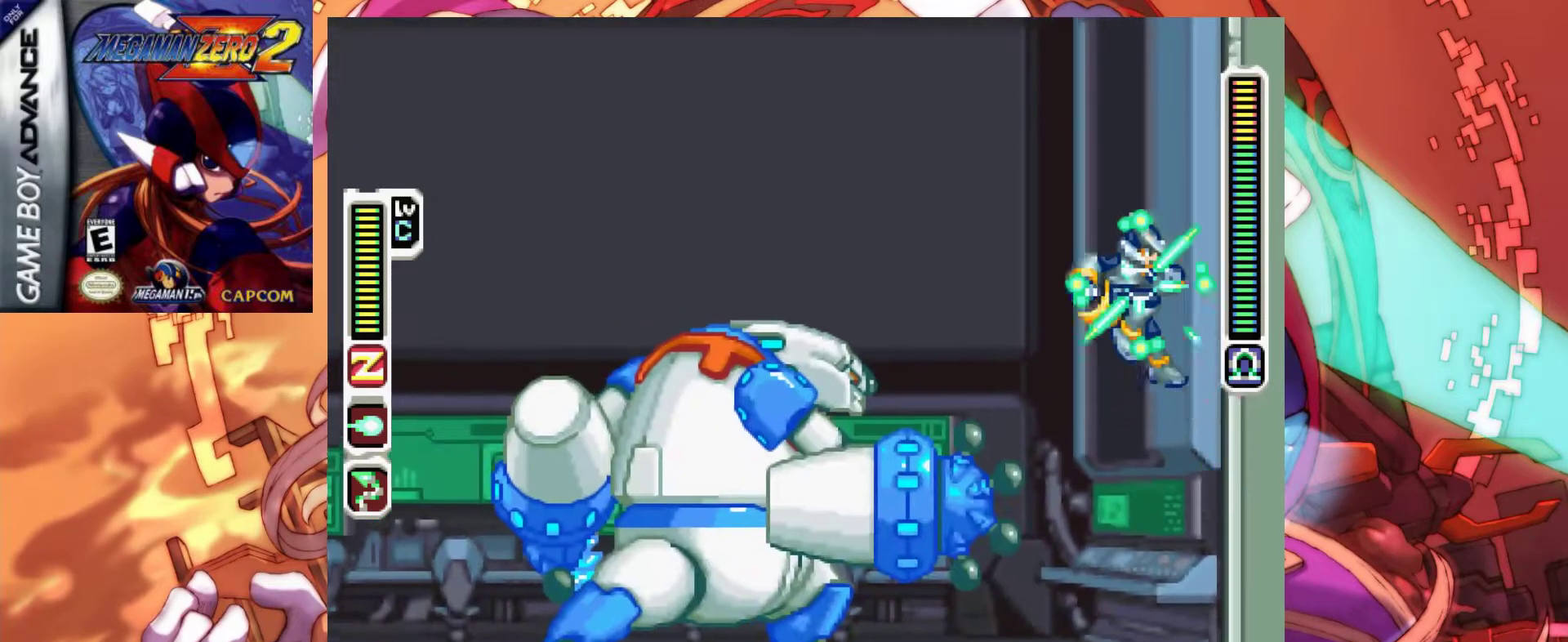
{"keys": ["right"], "events": [[150, "z", "up"], [467, "x", "up"]]}
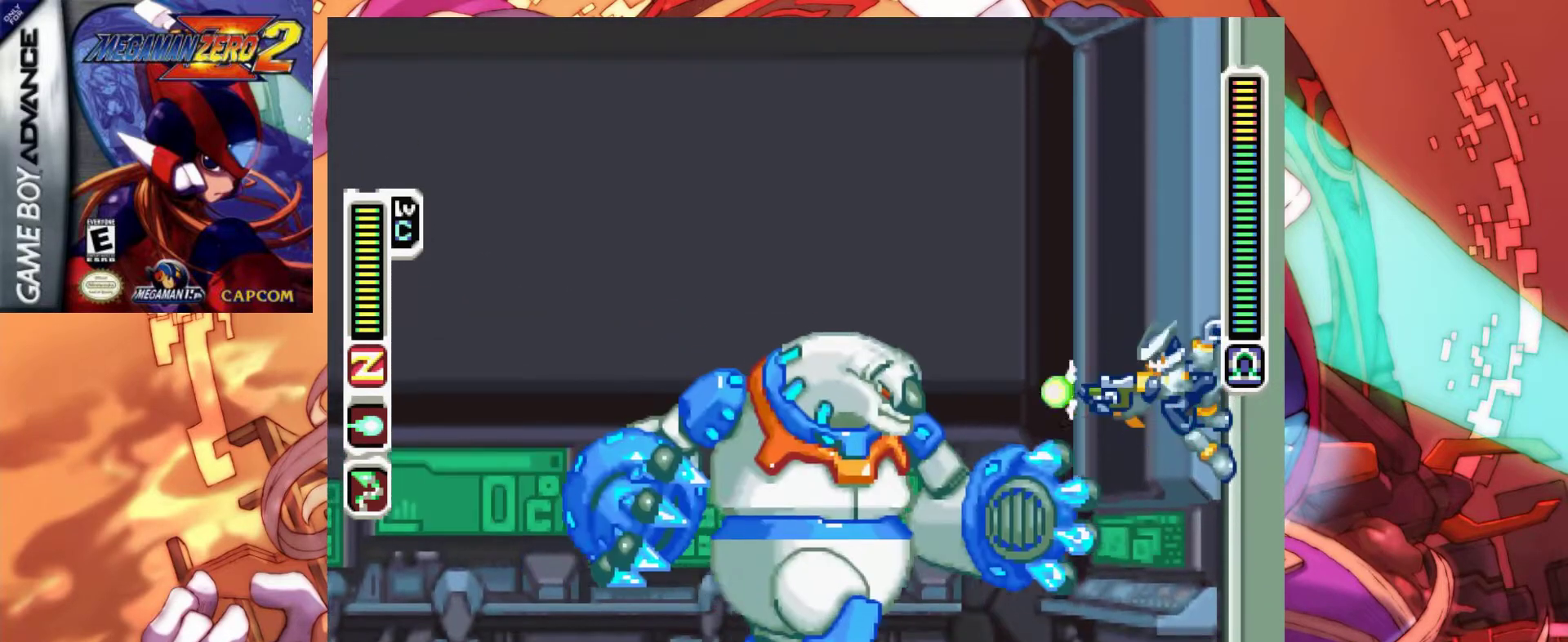
{"keys": ["right", "x", "z"], "events": [[17, "x", "down"], [117, "z", "down"], [350, "z", "up"], [400, "z", "down"]]}
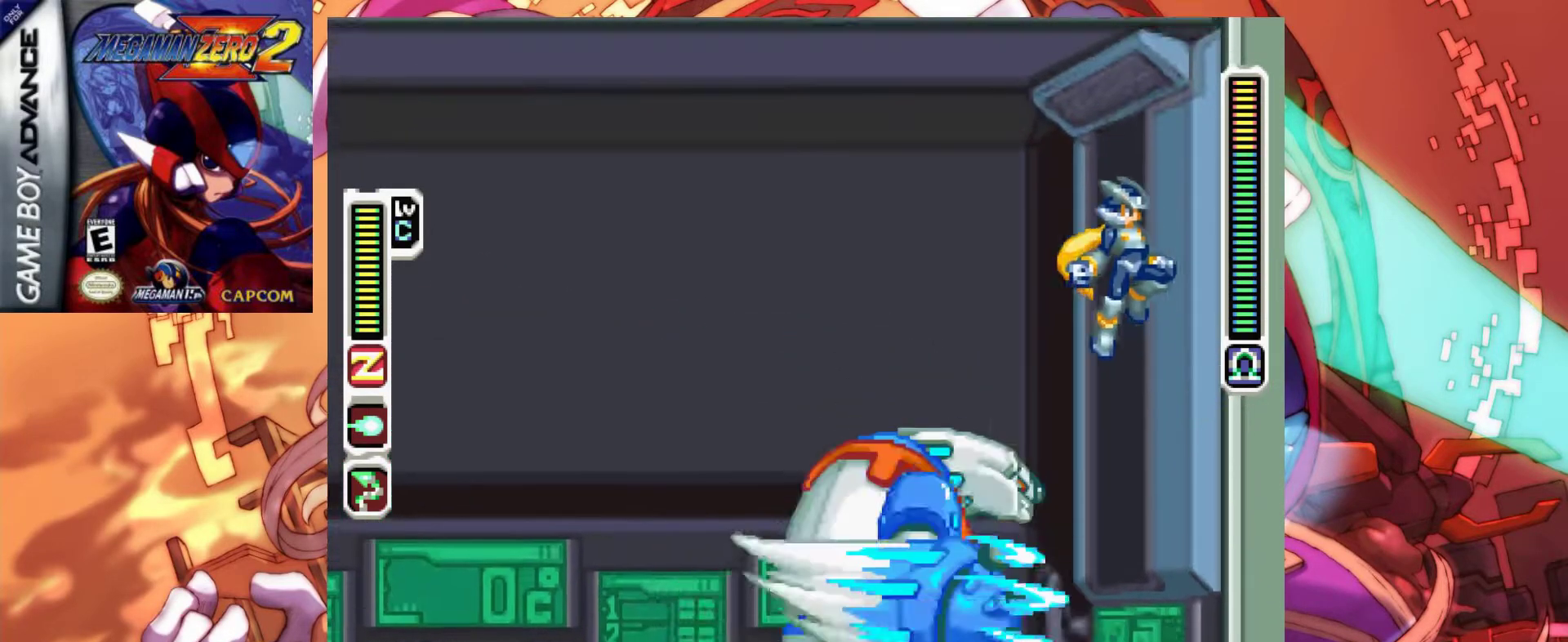
{"keys": ["a", "left", "x", "z"], "events": [[133, "z", "up"], [317, "a", "down"], [317, "z", "down"], [367, "left", "down"], [400, "right", "up"]]}
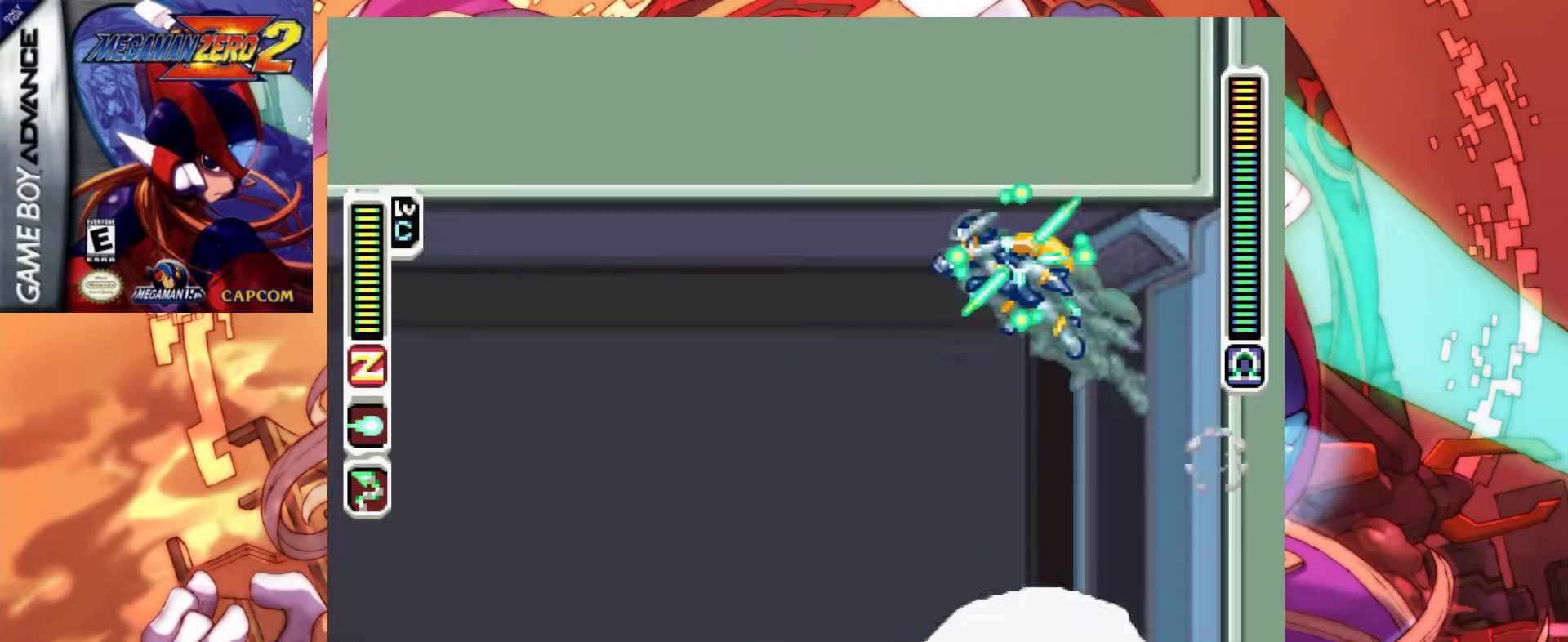
{"keys": ["left", "x"], "events": [[100, "a", "up"], [100, "z", "up"]]}
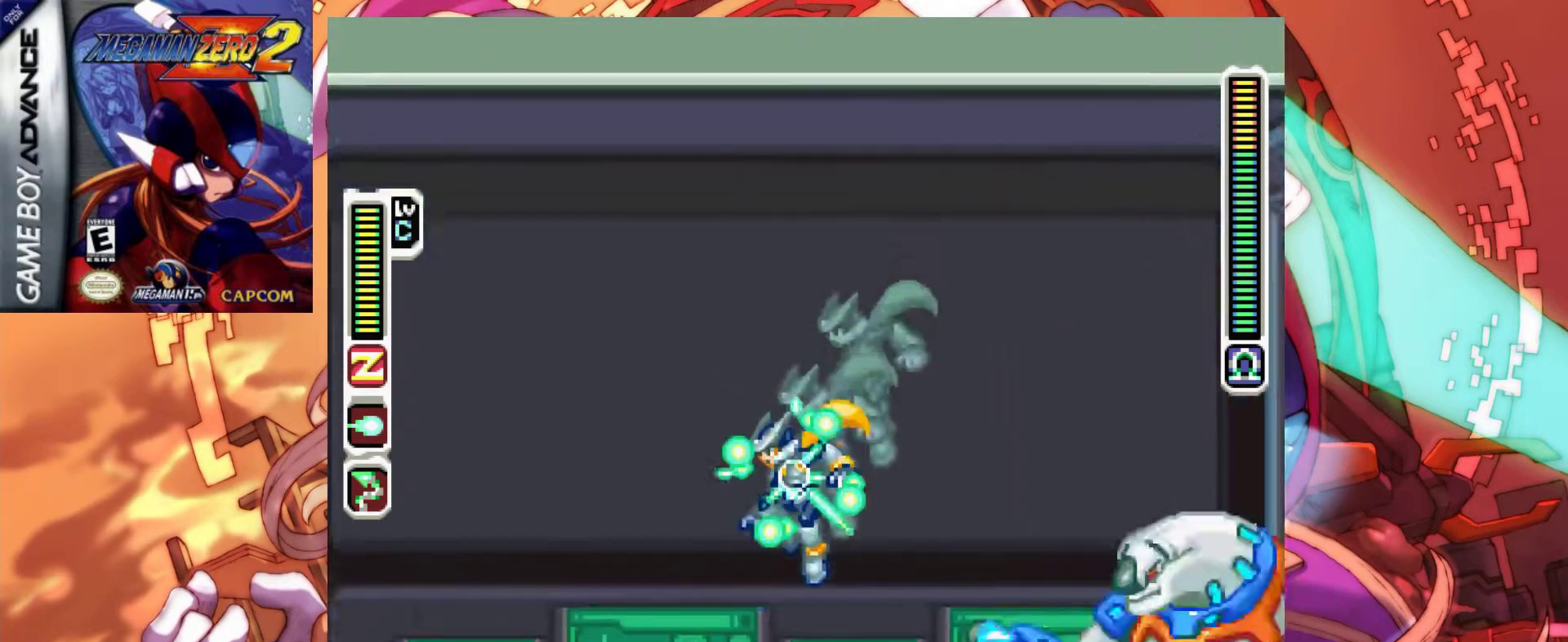
{"keys": ["a", "right", "z"], "events": [[300, "a", "down"], [300, "right", "down"], [300, "z", "down"], [433, "left", "up"], [483, "x", "up"]]}
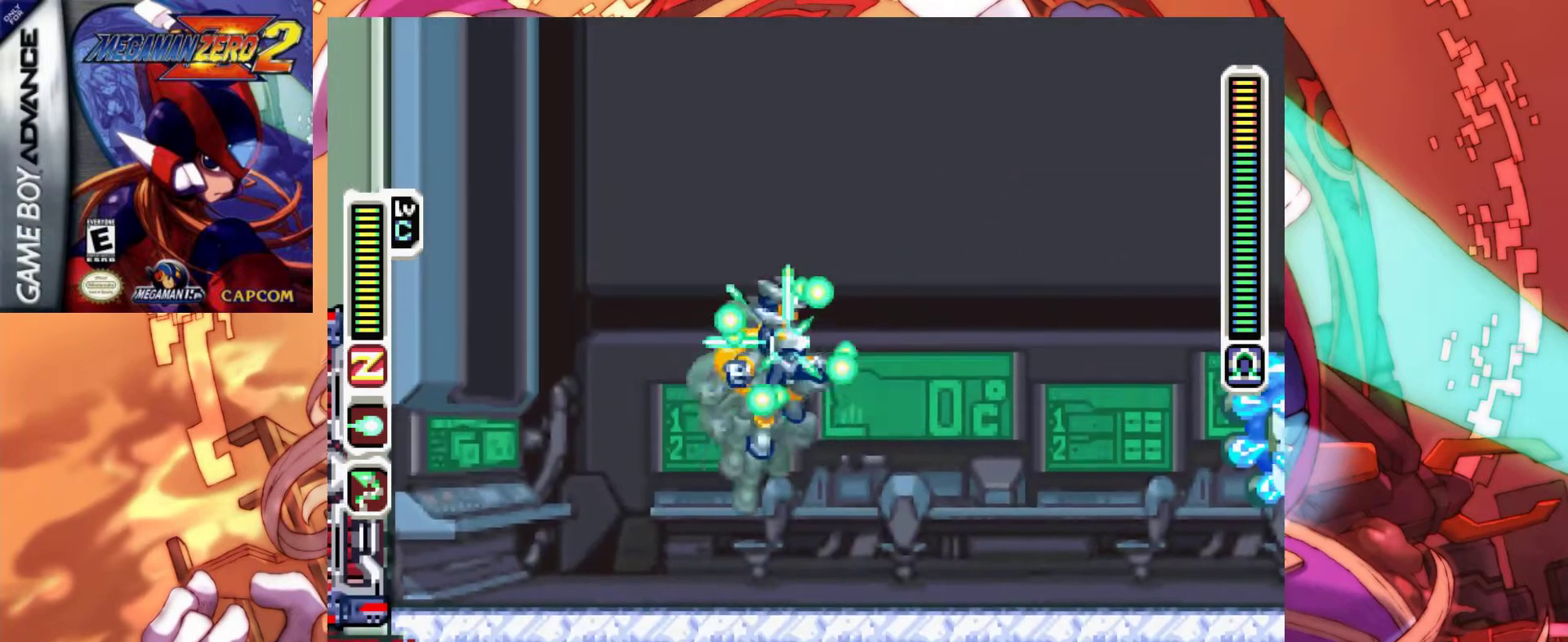
{"keys": ["a", "left", "x"], "events": [[33, "a", "up"], [33, "z", "up"], [83, "x", "down"], [183, "right", "up"], [217, "left", "down"], [500, "a", "down"]]}
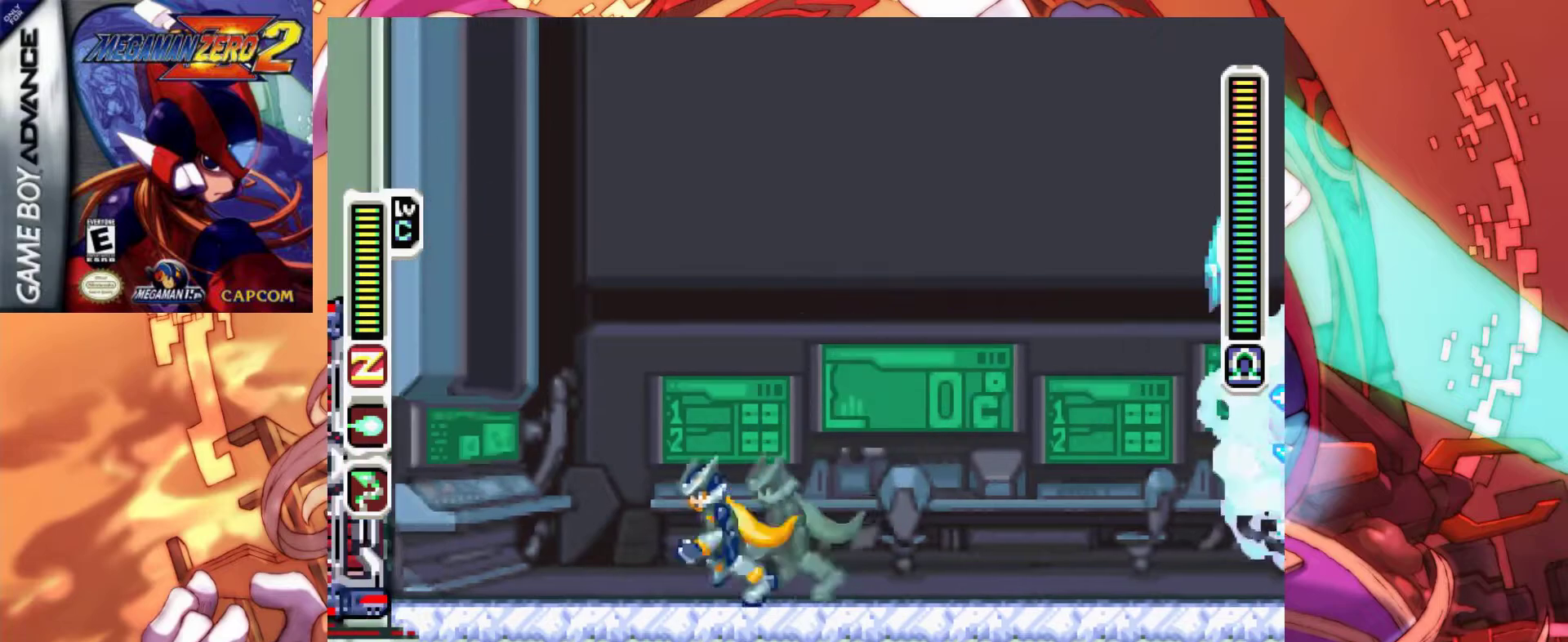
{"keys": ["left", "x"], "events": [[233, "z", "down"], [467, "a", "up"], [467, "z", "up"]]}
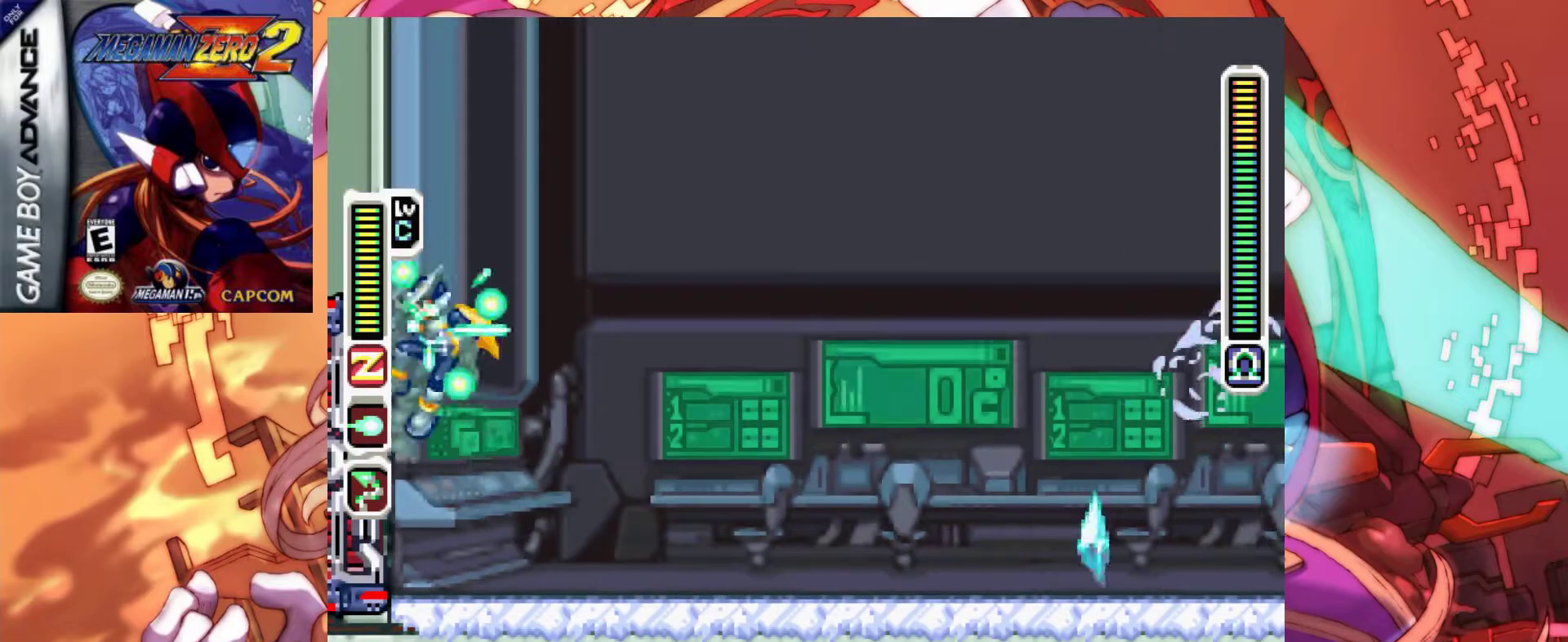
{"keys": ["a", "left", "x", "z"], "events": [[17, "a", "down"], [67, "z", "down"], [300, "a", "up"], [300, "z", "up"], [433, "a", "down"], [483, "z", "down"]]}
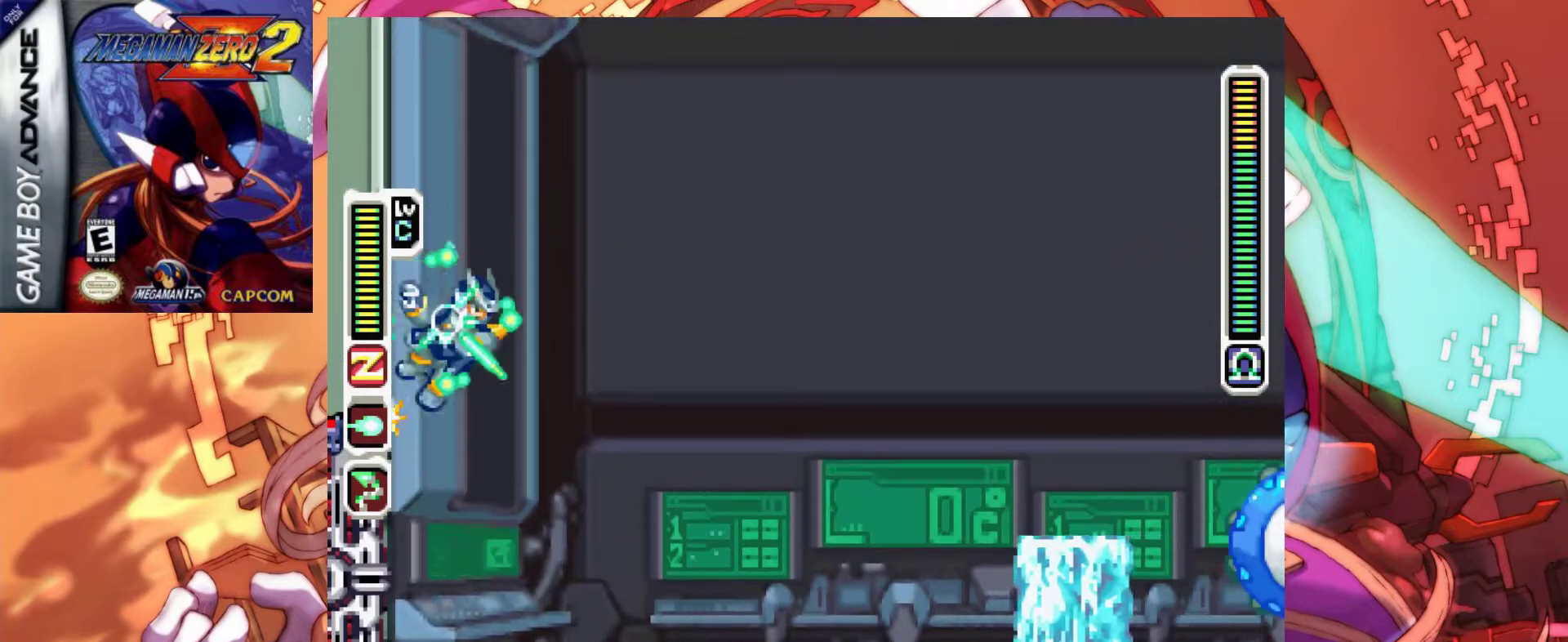
{"keys": ["left", "x"], "events": [[183, "a", "up"], [183, "z", "up"]]}
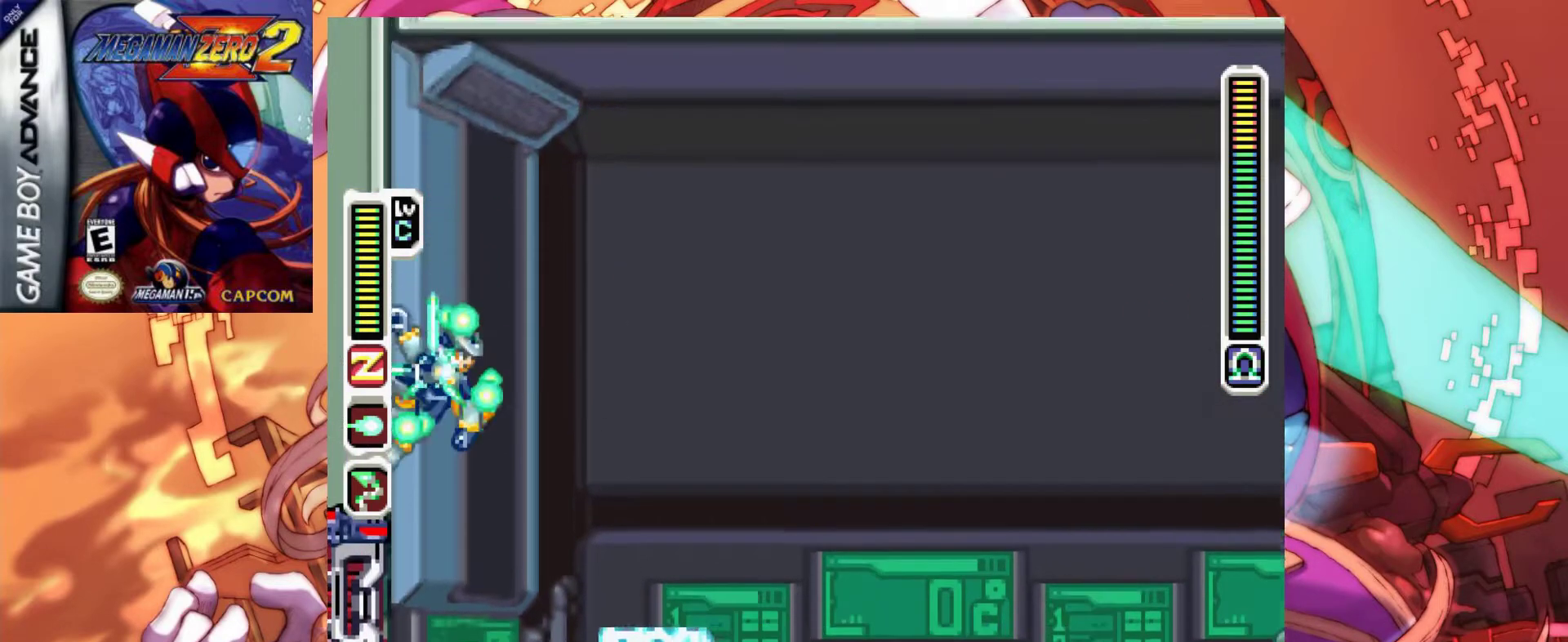
{"keys": ["x"], "events": [[183, "z", "down"], [333, "z", "up"], [433, "left", "up"]]}
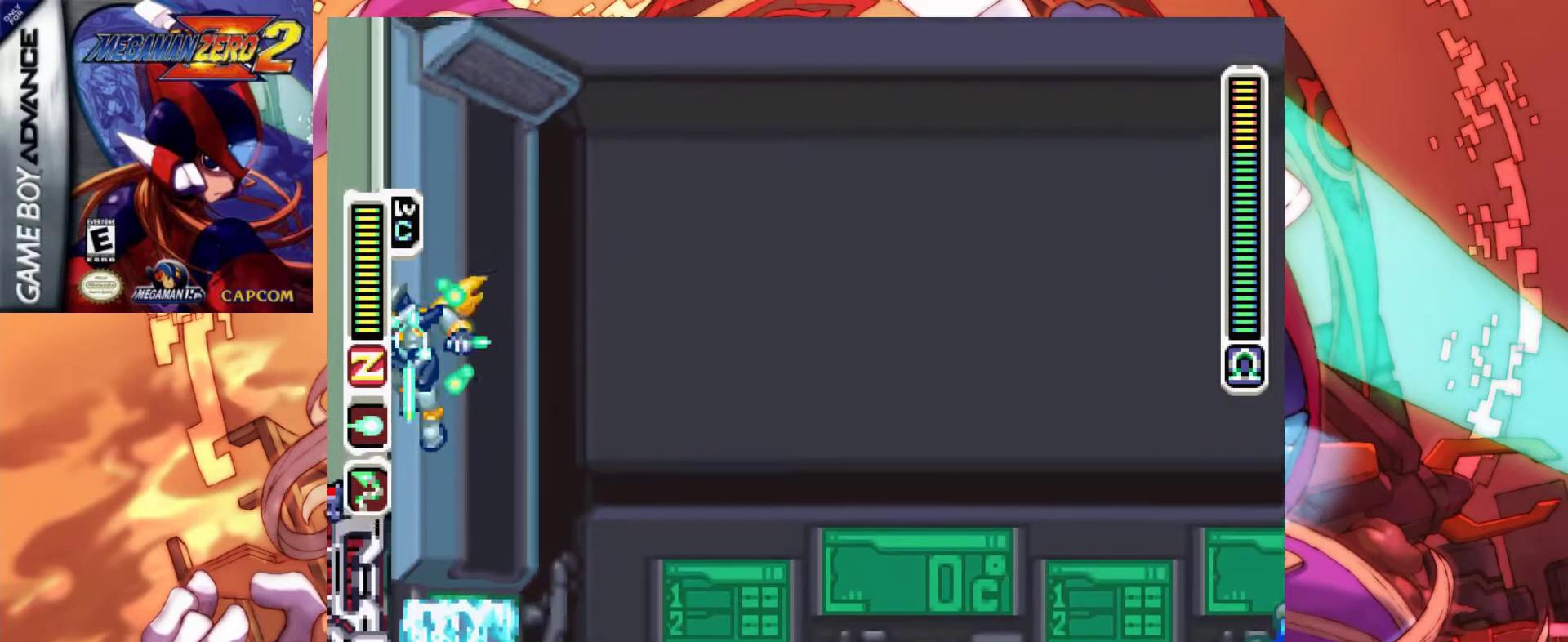
{"keys": ["x"], "events": [[250, "right", "down"], [300, "x", "up"], [350, "right", "up"], [350, "x", "down"]]}
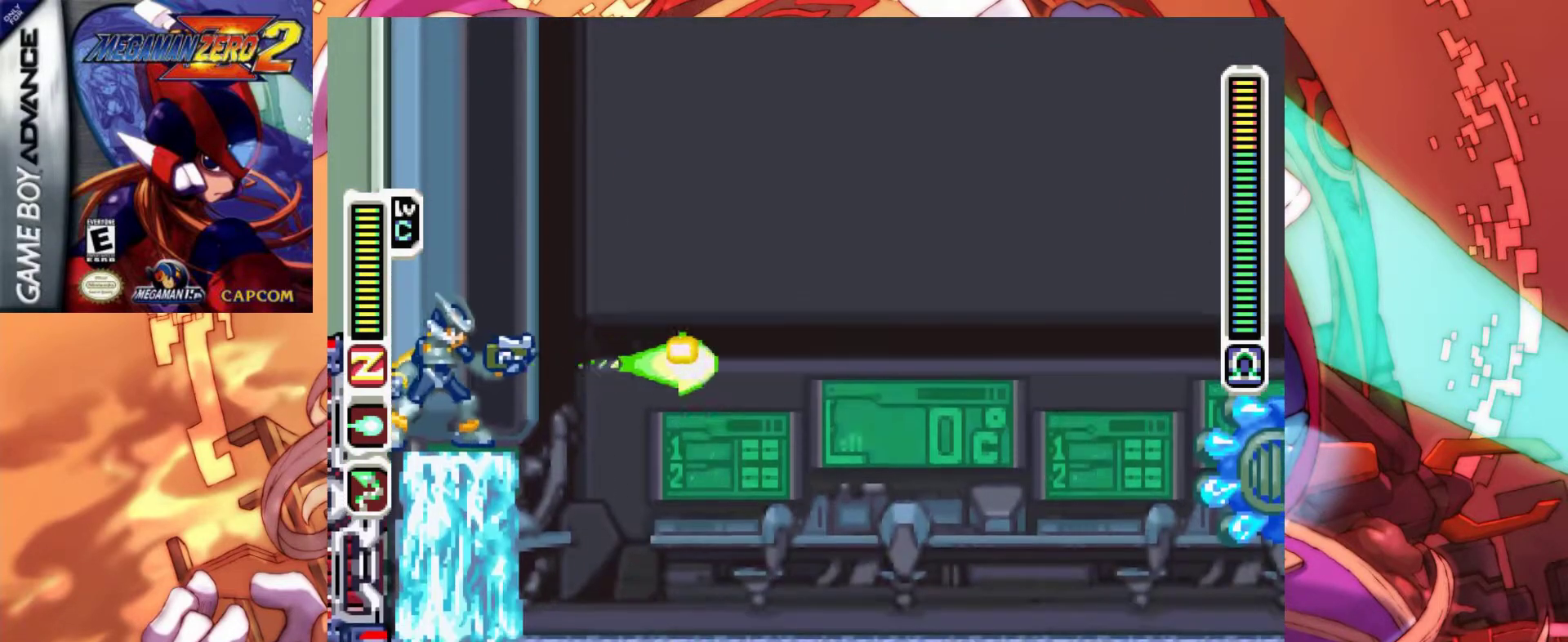
{"keys": [], "events": [[83, "x", "up"], [133, "x", "down"], [217, "x", "up"], [267, "x", "down"], [500, "x", "up"]]}
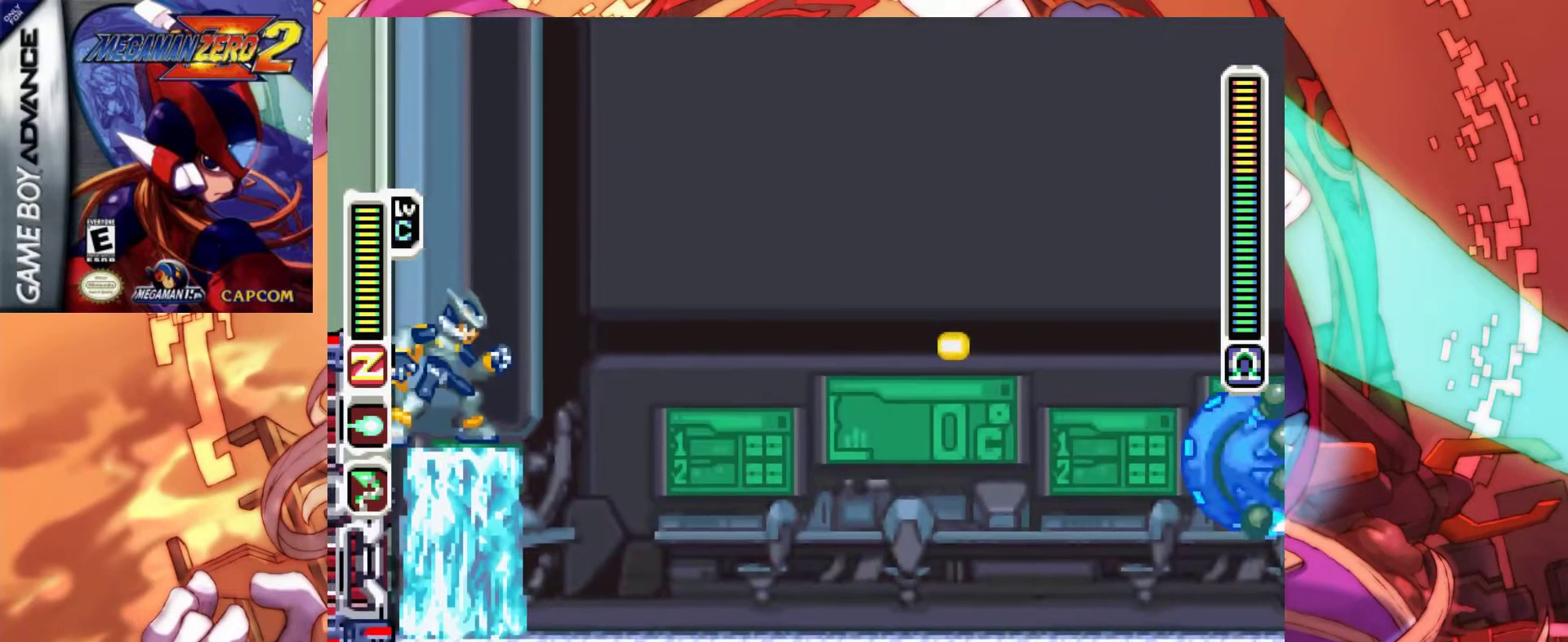
{"keys": ["x"], "events": [[50, "x", "down"], [100, "x", "up"], [150, "x", "down"], [233, "x", "up"], [283, "x", "down"]]}
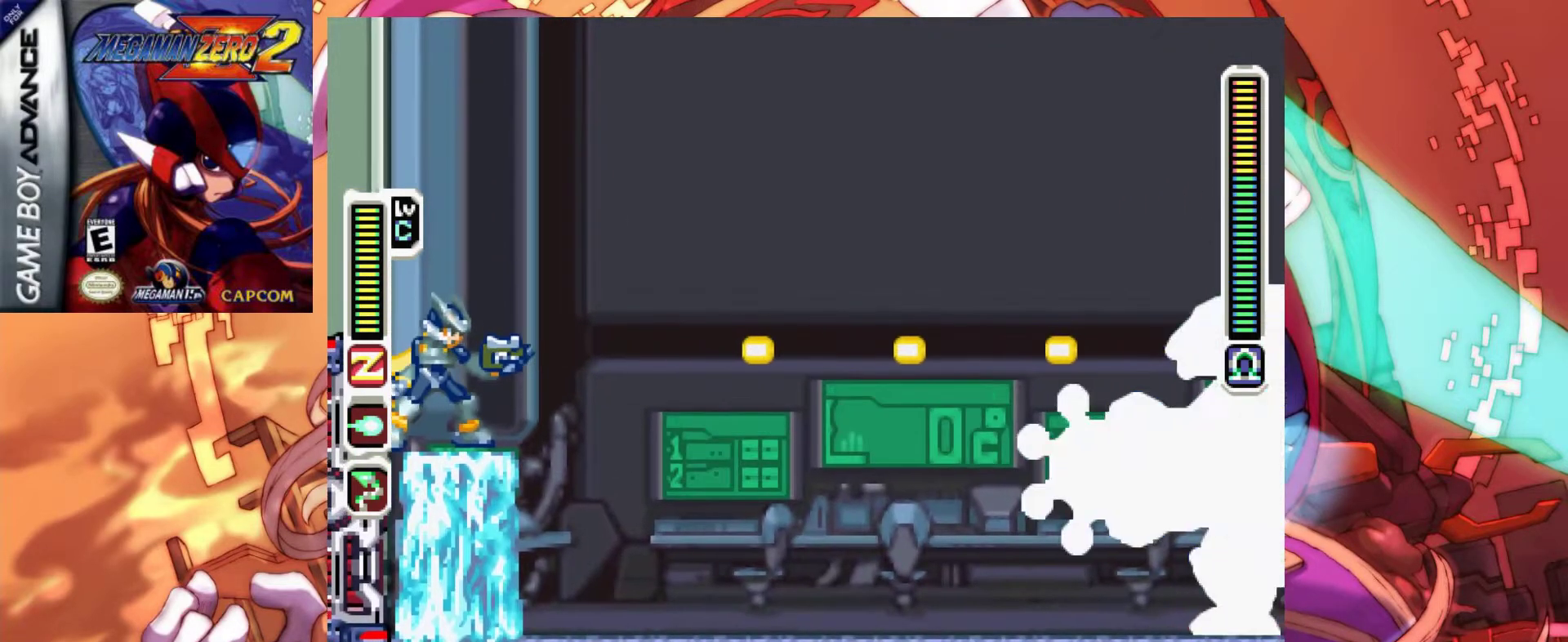
{"keys": ["x"], "events": []}